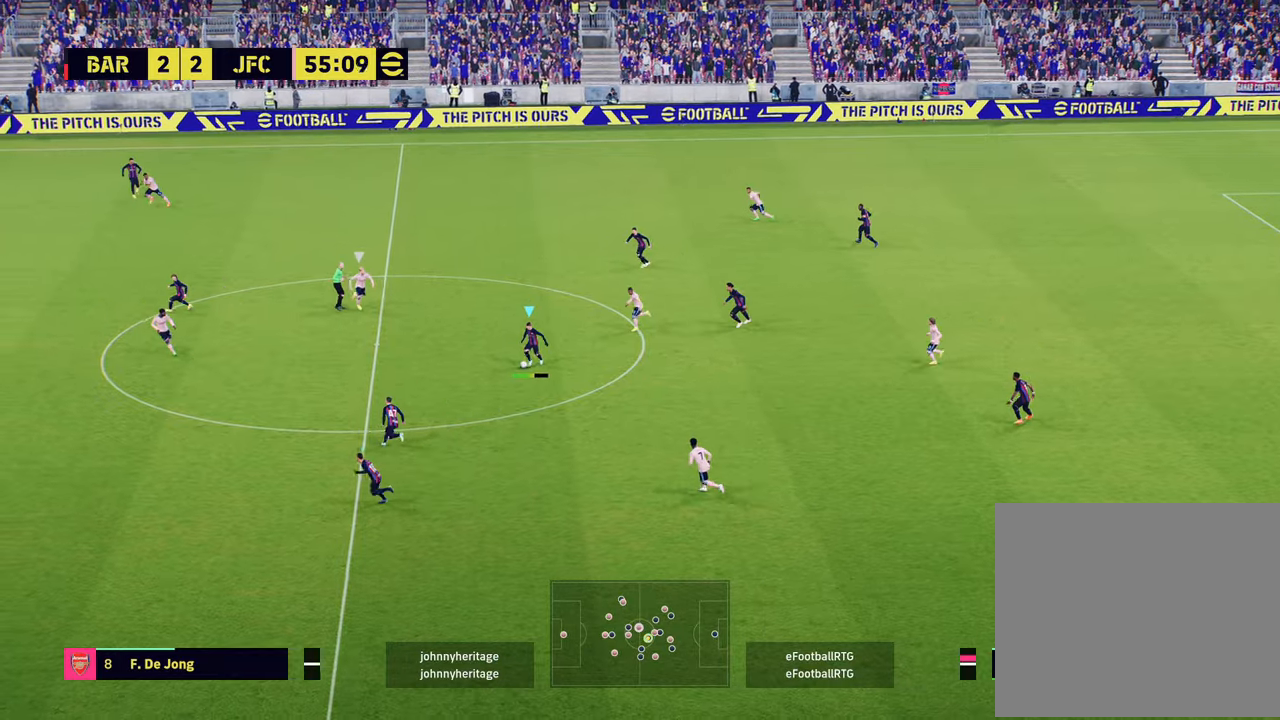
Gameplay with a controller (PlayStation layout); each line is a JSON object with the inputs held at the frame after it. "events" lists button and stick changes between this image and that frame as [ms after this image, input, new state], when the widget could be followed in between.
{"buttons": ["R2"], "left_stick": "left", "right_stick": "center", "events": [[67, "left_stick", "left"]]}
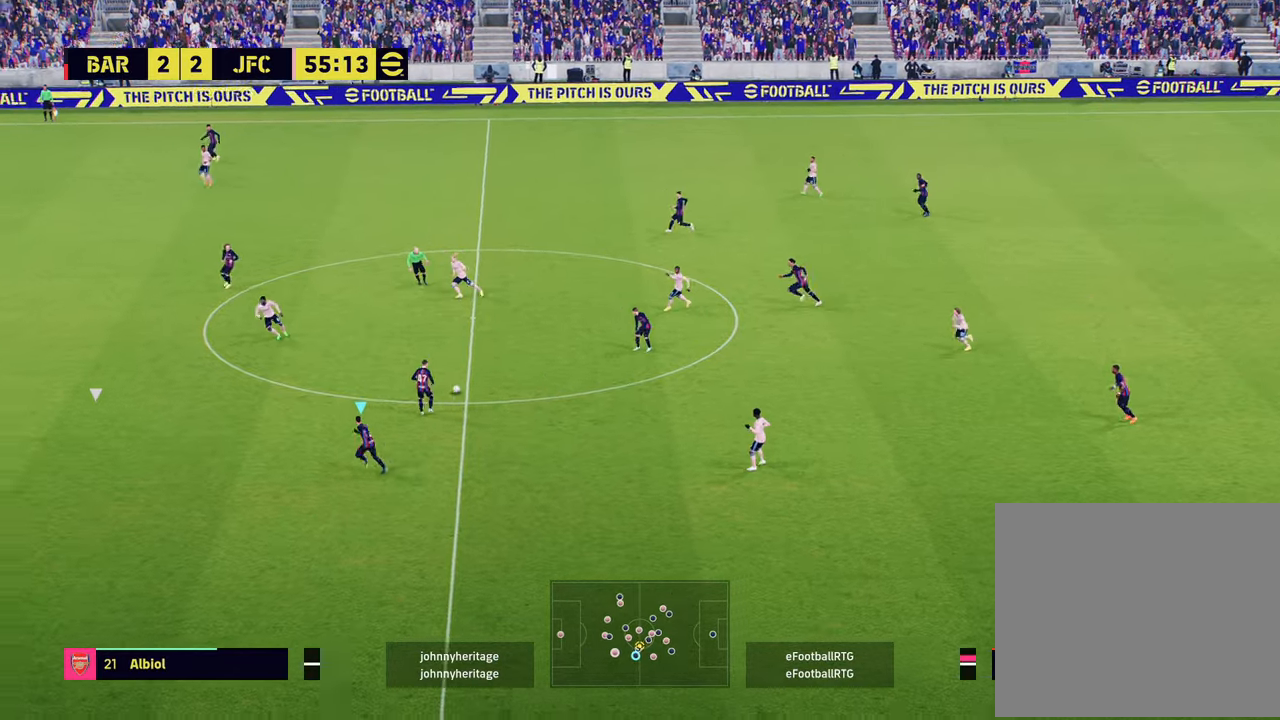
{"buttons": [], "left_stick": "left", "right_stick": "center", "events": [[67, "R2", "up"]]}
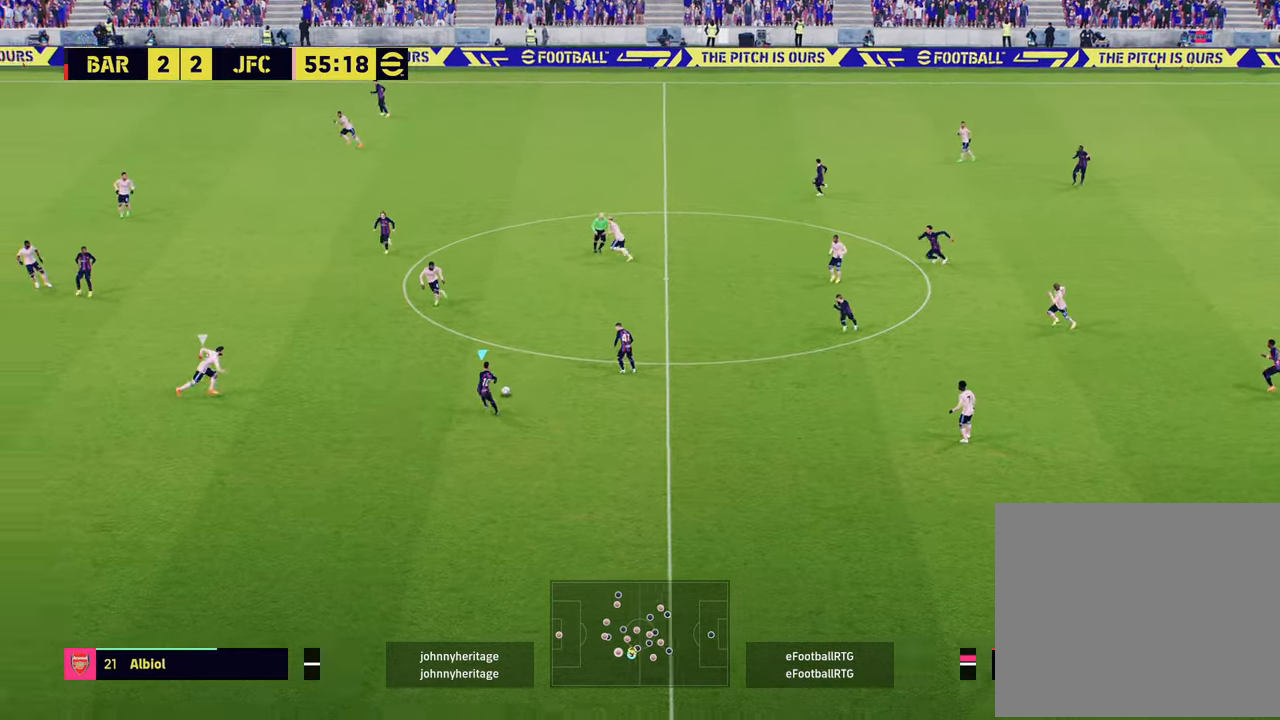
{"buttons": [], "left_stick": "up-left", "right_stick": "center", "events": [[17, "L1", "down"], [50, "CROSS", "down"], [50, "left_stick", "up-right"], [100, "CROSS", "up"], [151, "L1", "up"], [201, "left_stick", "center"], [468, "left_stick", "up-left"]]}
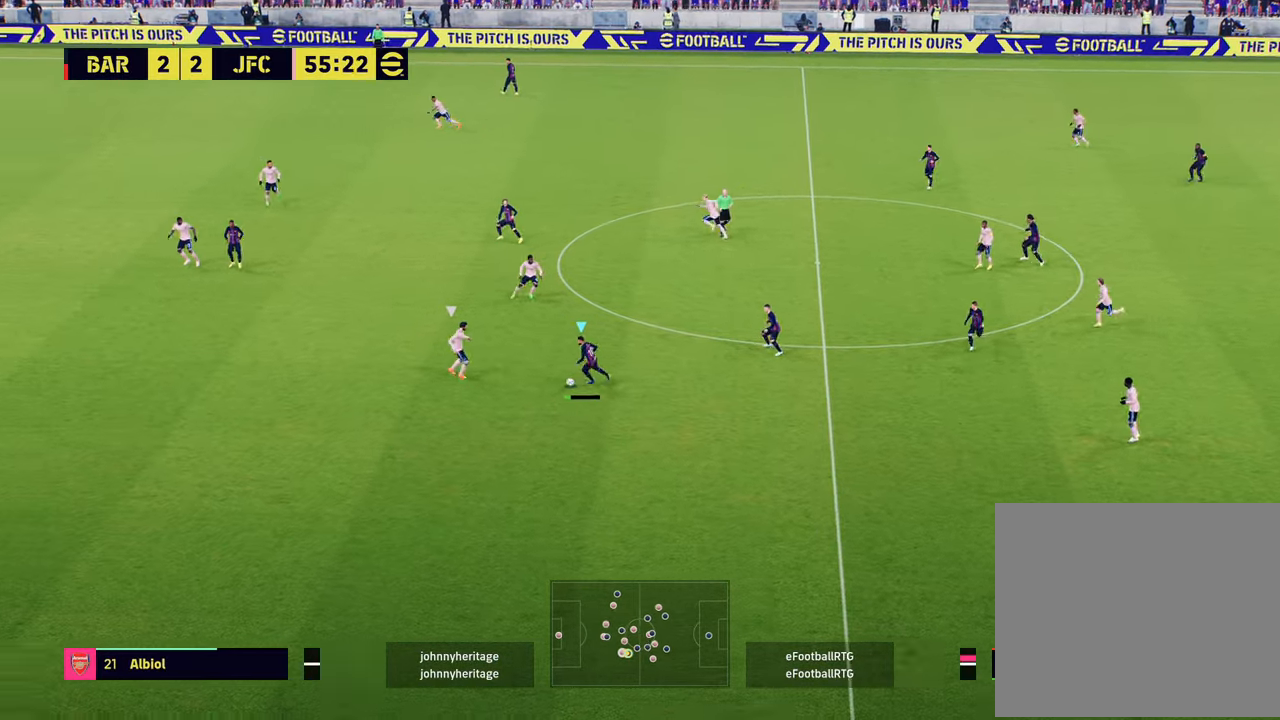
{"buttons": [], "left_stick": "left", "right_stick": "center", "events": [[200, "left_stick", "left"]]}
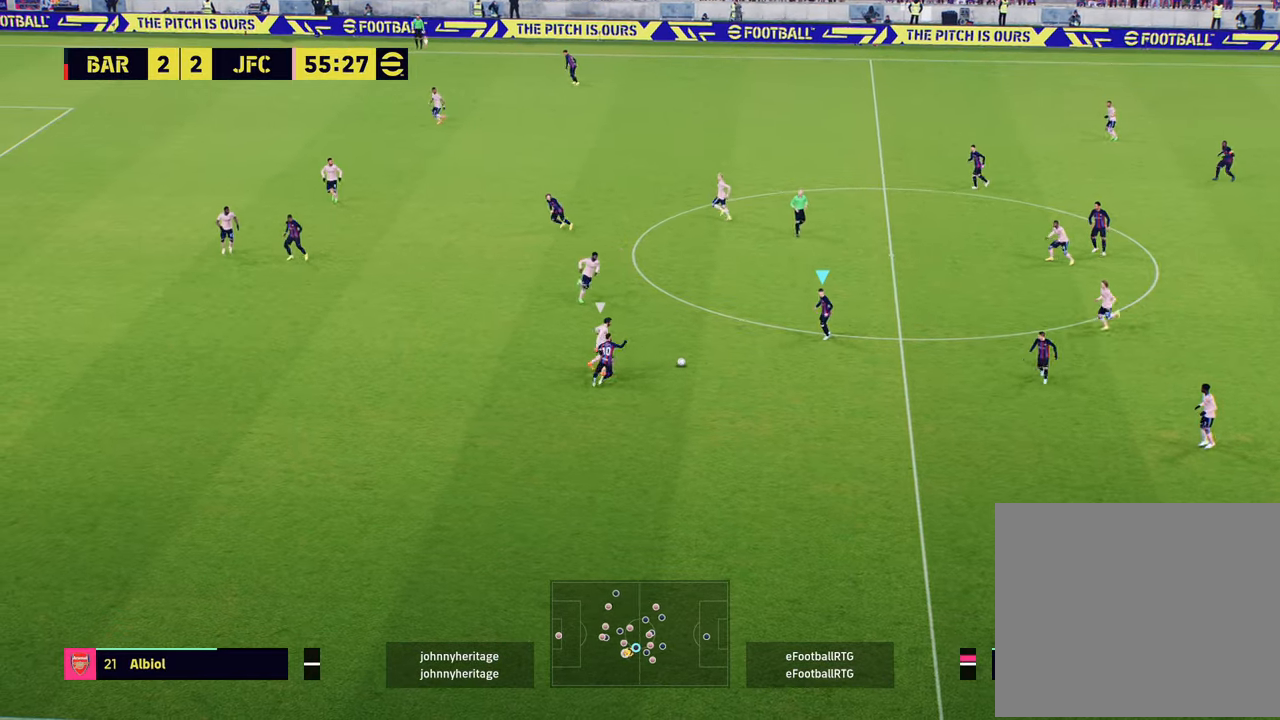
{"buttons": [], "left_stick": "down-left", "right_stick": "center", "events": [[201, "TRIANGLE", "down"], [351, "left_stick", "down-left"], [384, "TRIANGLE", "up"]]}
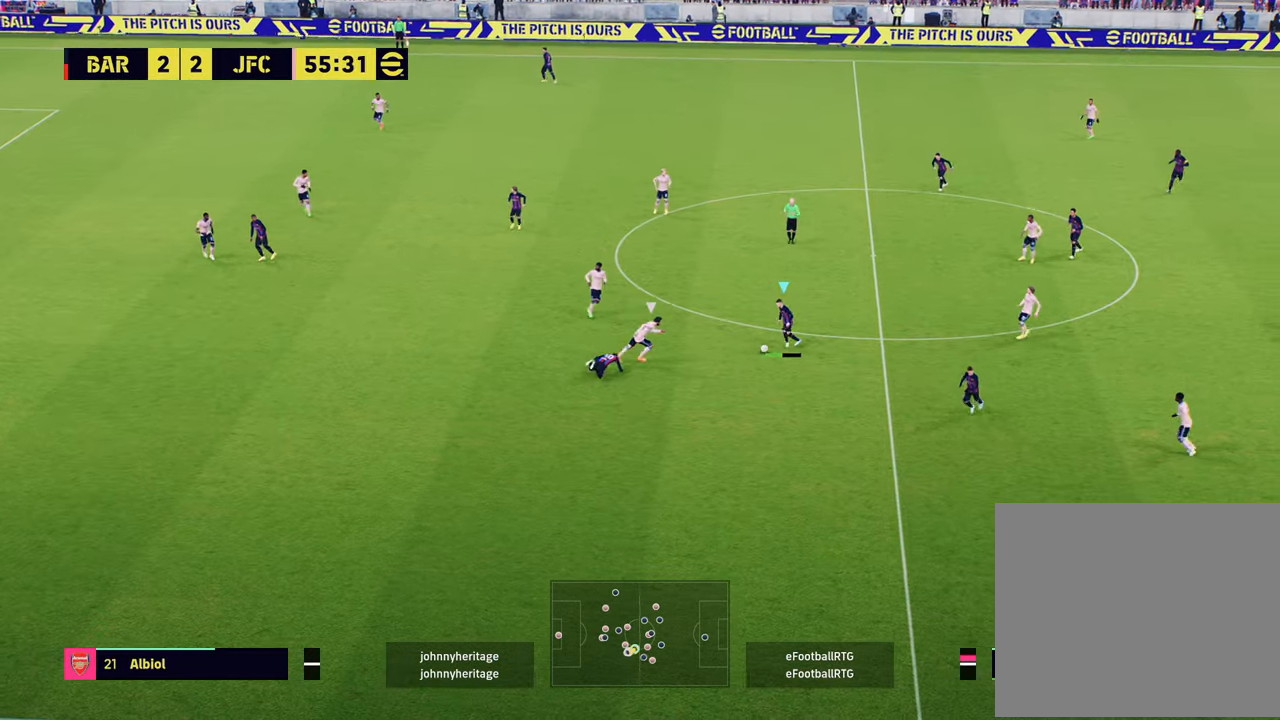
{"buttons": ["R2"], "left_stick": "down-left", "right_stick": "center", "events": [[67, "R2", "down"]]}
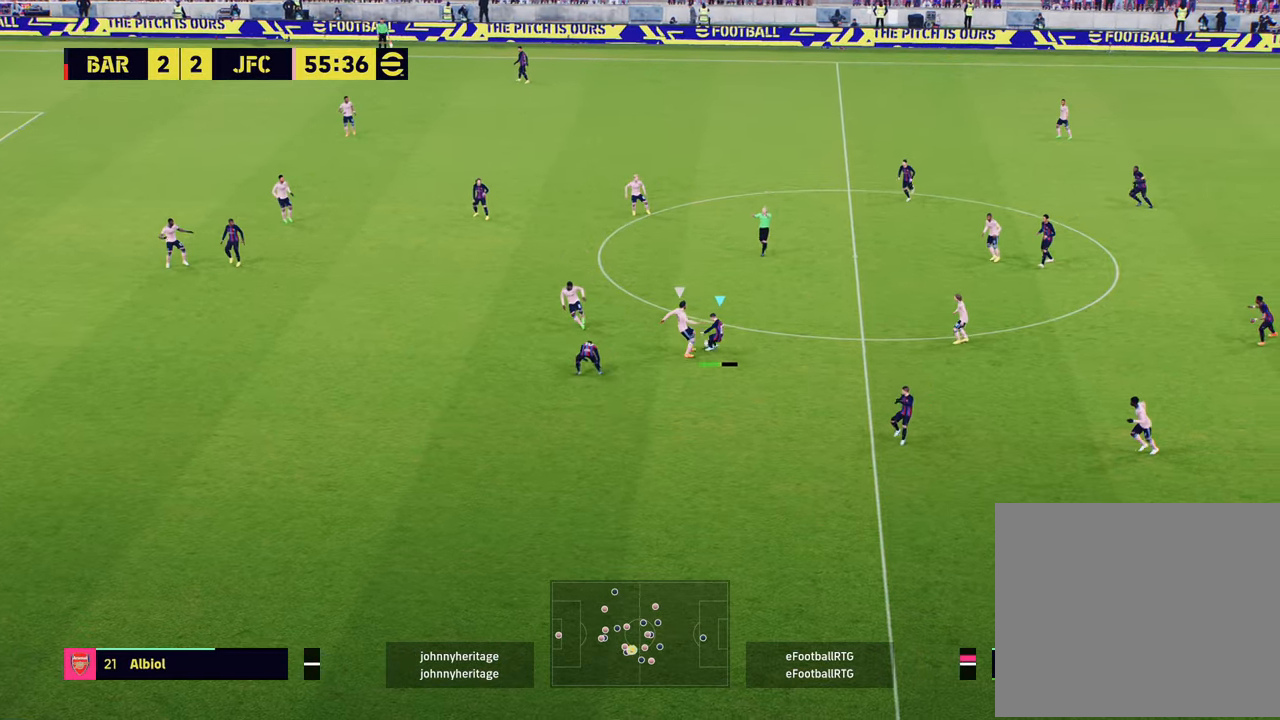
{"buttons": ["R2"], "left_stick": "left", "right_stick": "center", "events": [[167, "left_stick", "left"]]}
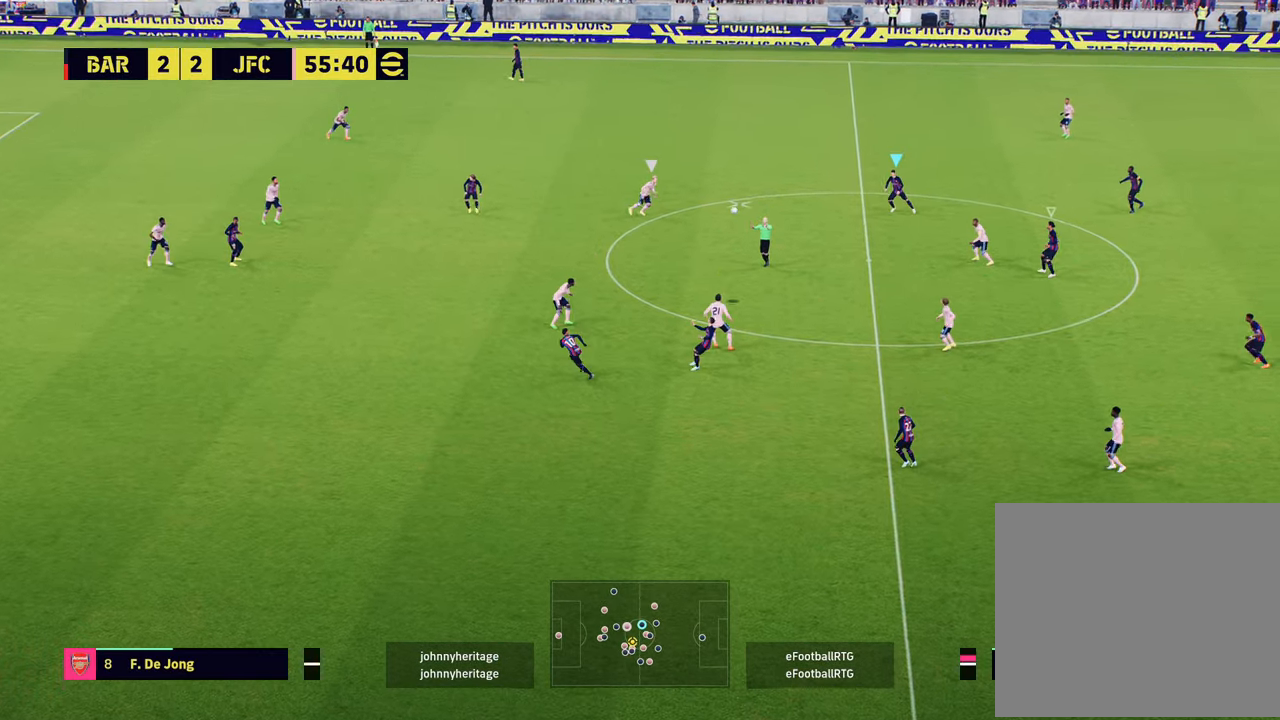
{"buttons": ["R1", "R2"], "left_stick": "left", "right_stick": "center", "events": [[17, "R2", "up"], [17, "left_stick", "down-left"], [100, "R2", "down"], [183, "left_stick", "left"], [233, "R1", "down"]]}
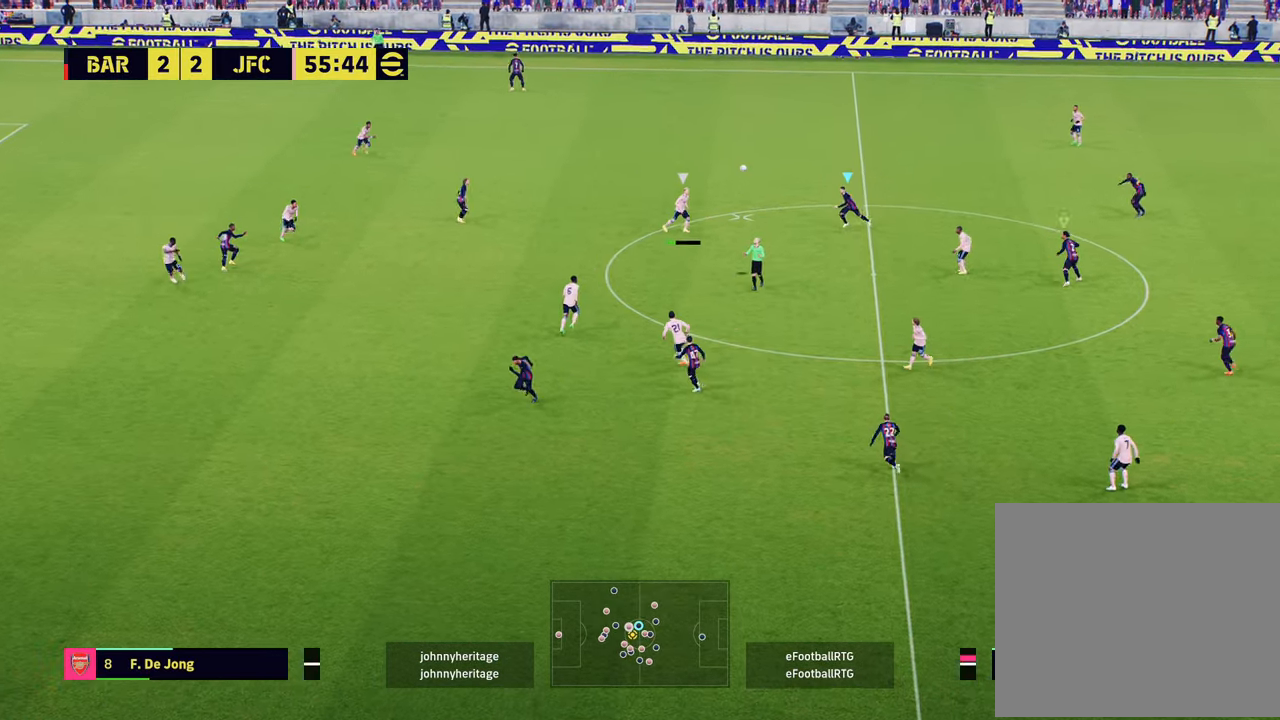
{"buttons": [], "left_stick": "down-left", "right_stick": "center", "events": [[116, "R1", "up"], [167, "CROSS", "down"], [283, "CROSS", "up"], [417, "R2", "up"], [417, "left_stick", "down-left"]]}
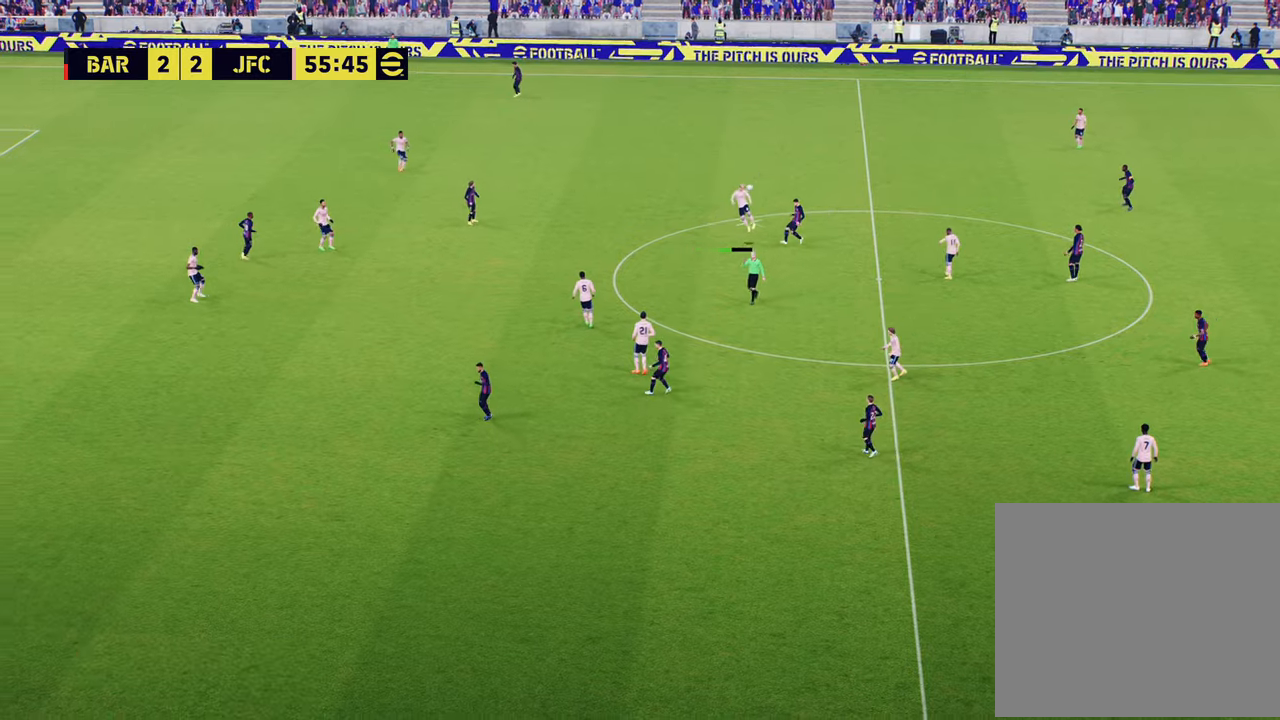
{"buttons": [], "left_stick": "center", "right_stick": "center", "events": [[184, "left_stick", "center"]]}
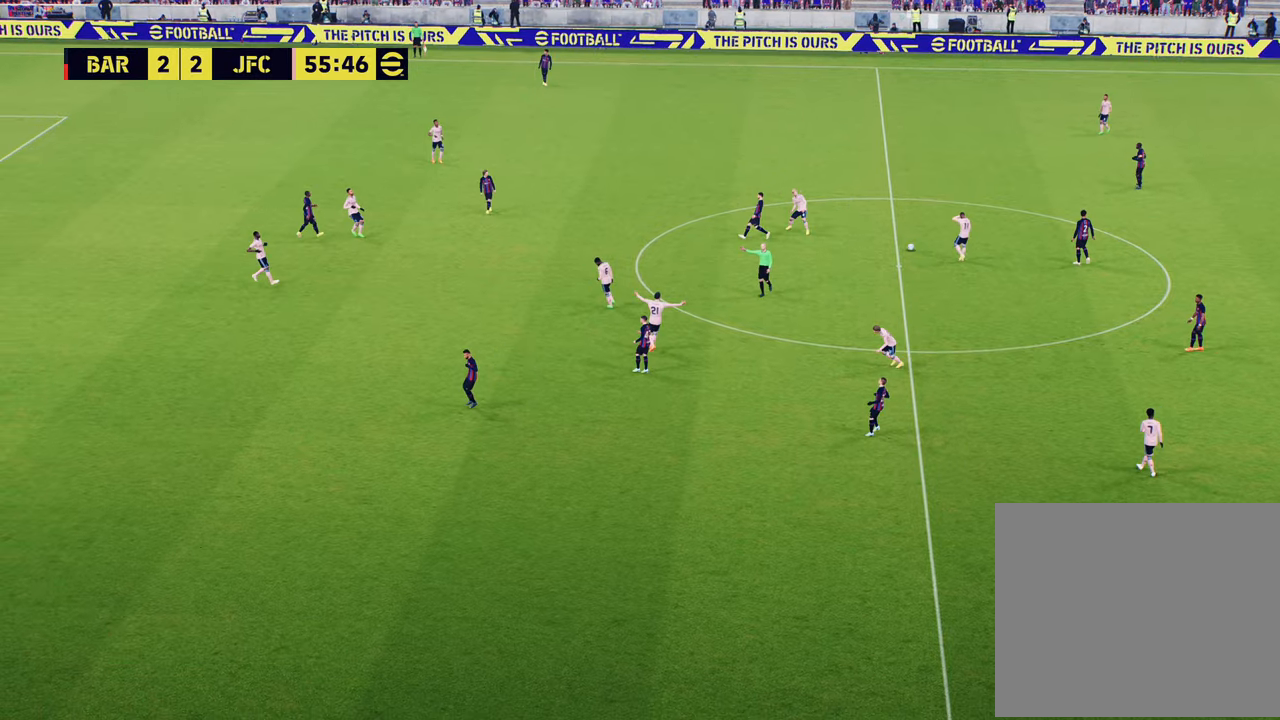
{"buttons": ["CROSS"], "left_stick": "center", "right_stick": "center", "events": [[50, "left_stick", "up"], [66, "CROSS", "down"], [183, "CROSS", "up"], [283, "CROSS", "down"], [350, "left_stick", "center"], [400, "CROSS", "up"], [467, "CROSS", "down"]]}
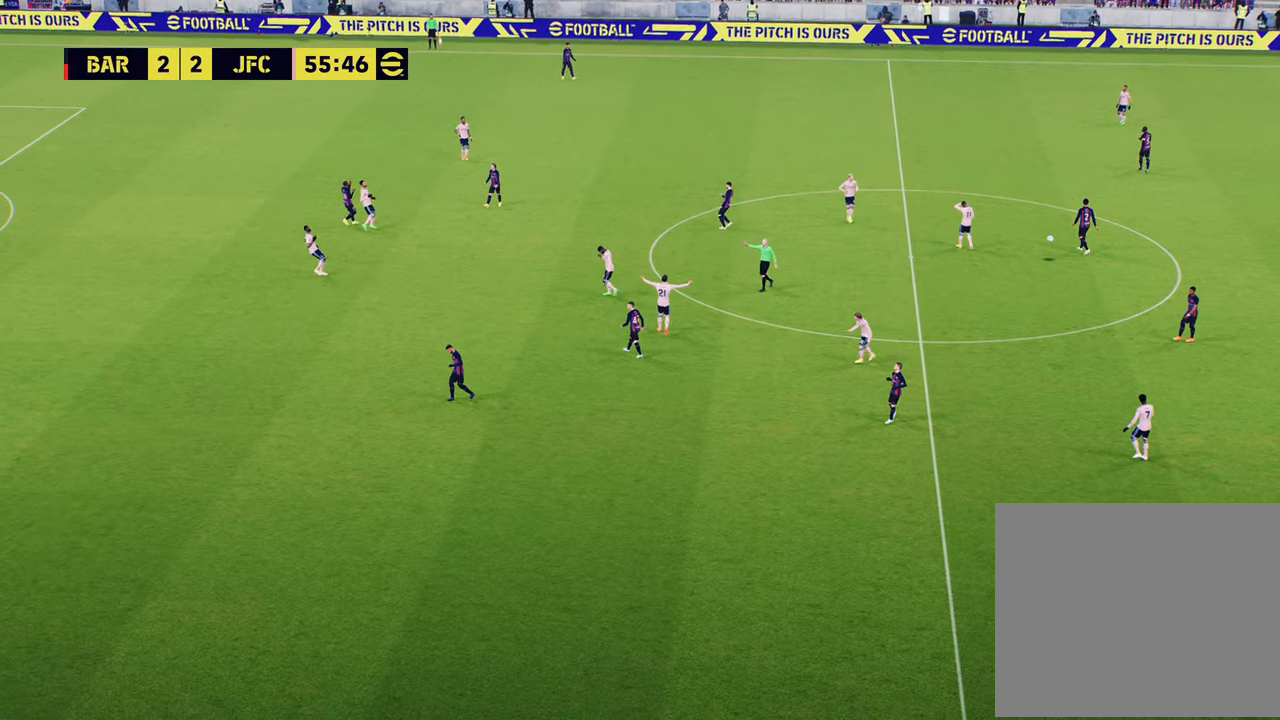
{"buttons": [], "left_stick": "center", "right_stick": "center", "events": [[84, "CROSS", "up"], [167, "CROSS", "down"], [284, "CROSS", "up"], [351, "CROSS", "down"], [467, "CROSS", "up"]]}
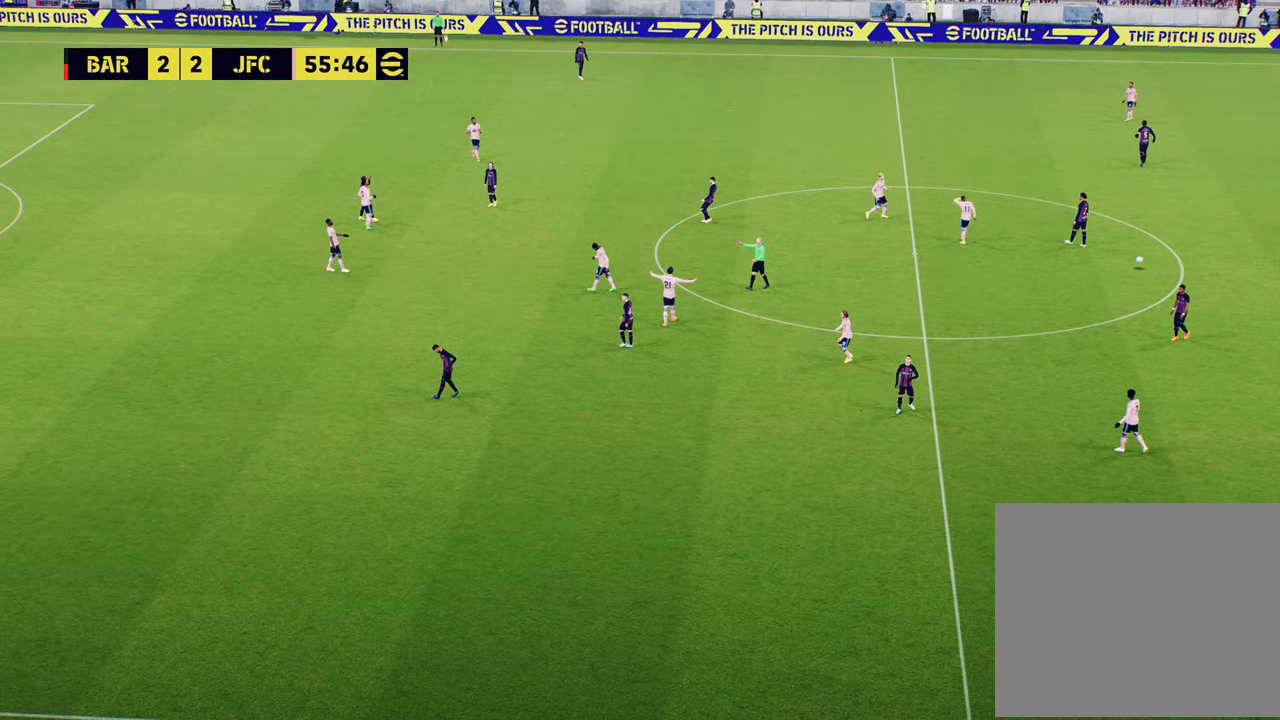
{"buttons": [], "left_stick": "center", "right_stick": "center", "events": [[33, "CROSS", "down"], [150, "CROSS", "up"], [217, "CROSS", "down"], [317, "CROSS", "up"], [400, "CROSS", "down"], [500, "CROSS", "up"]]}
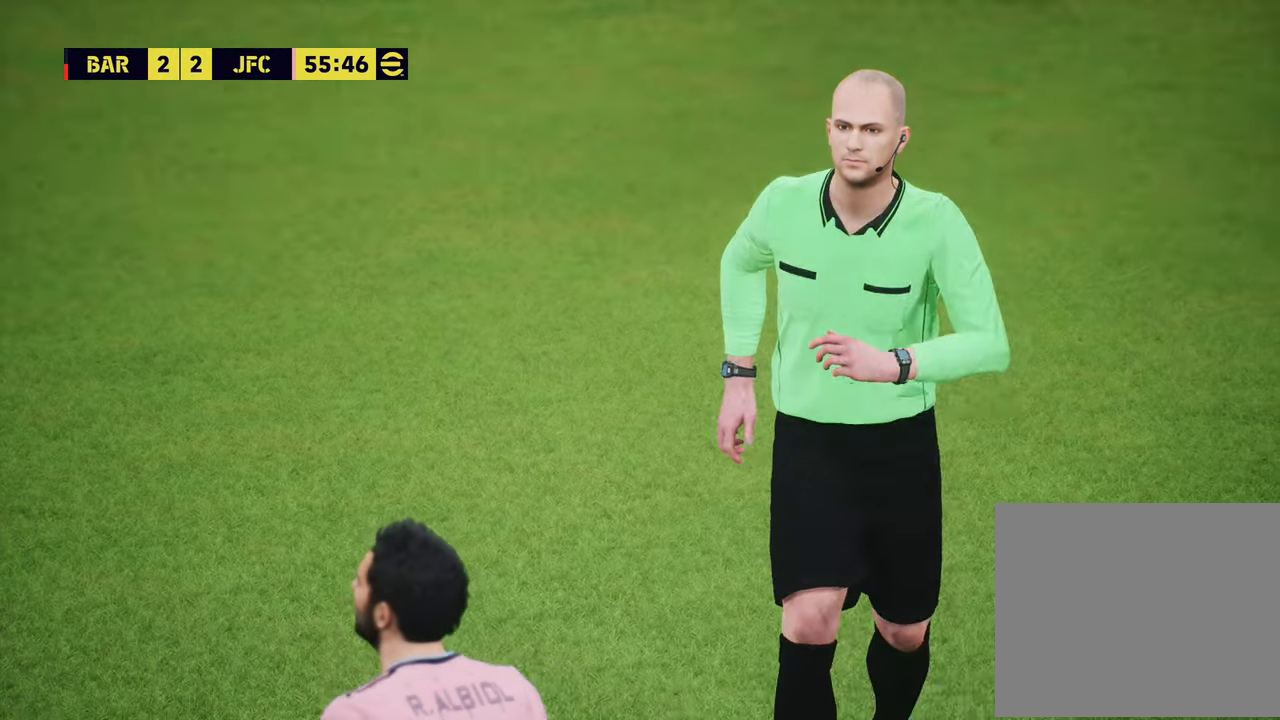
{"buttons": ["CROSS"], "left_stick": "center", "right_stick": "center", "events": [[84, "CROSS", "down"], [184, "CROSS", "up"], [250, "CROSS", "down"], [351, "CROSS", "up"], [417, "CROSS", "down"]]}
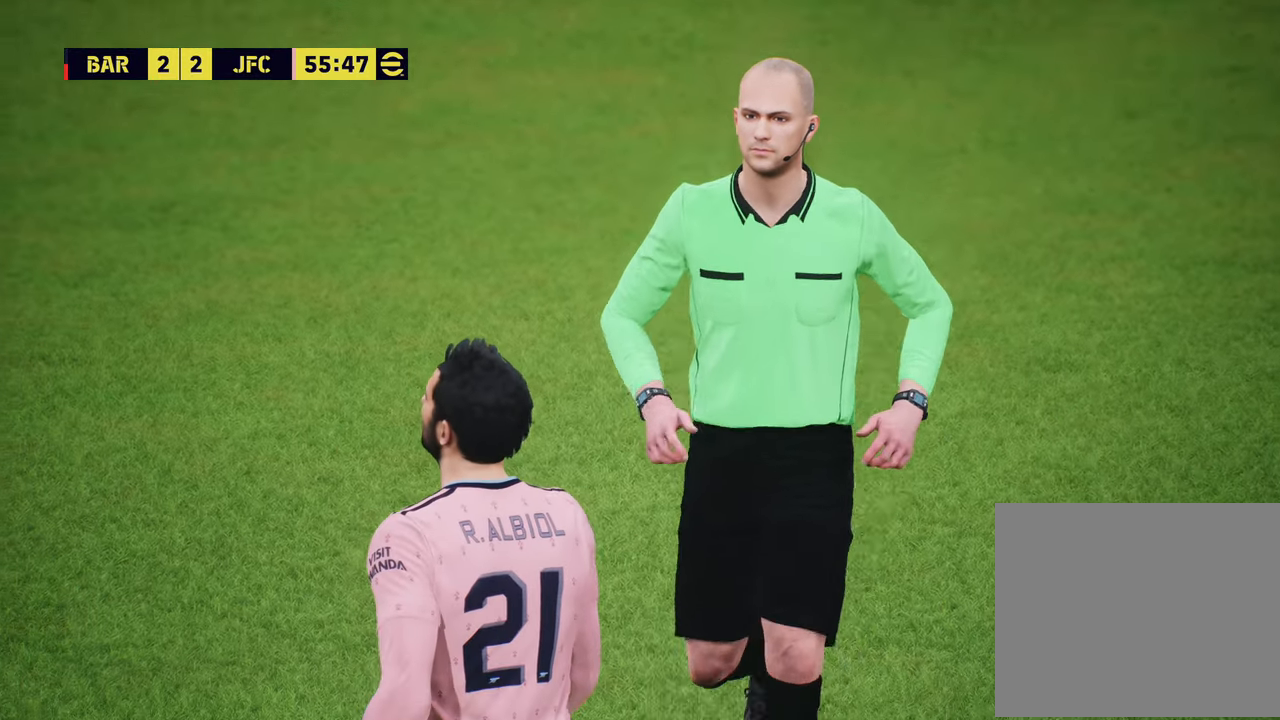
{"buttons": [], "left_stick": "center", "right_stick": "center", "events": [[16, "CROSS", "up"], [100, "CROSS", "down"], [233, "CROSS", "up"], [333, "CROSS", "down"], [450, "CROSS", "up"]]}
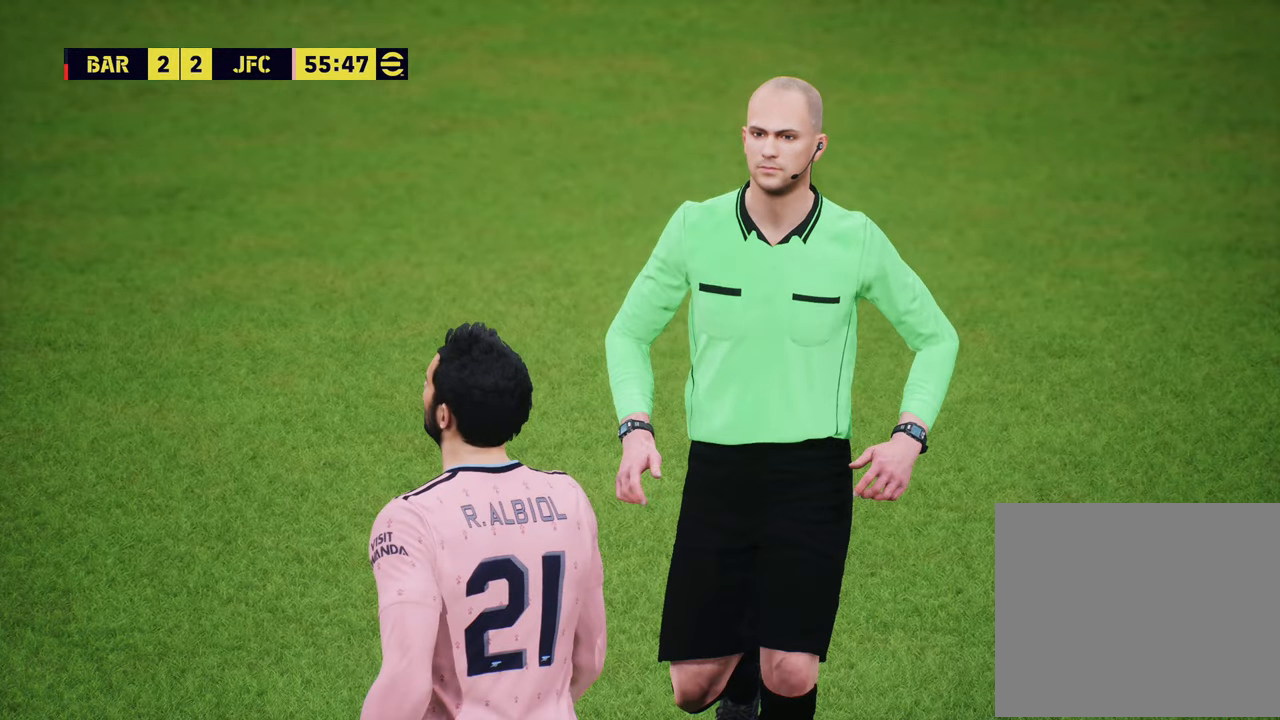
{"buttons": ["CROSS"], "left_stick": "center", "right_stick": "center", "events": [[34, "CROSS", "down"], [167, "CROSS", "up"], [234, "CROSS", "down"], [351, "CROSS", "up"], [451, "CROSS", "down"]]}
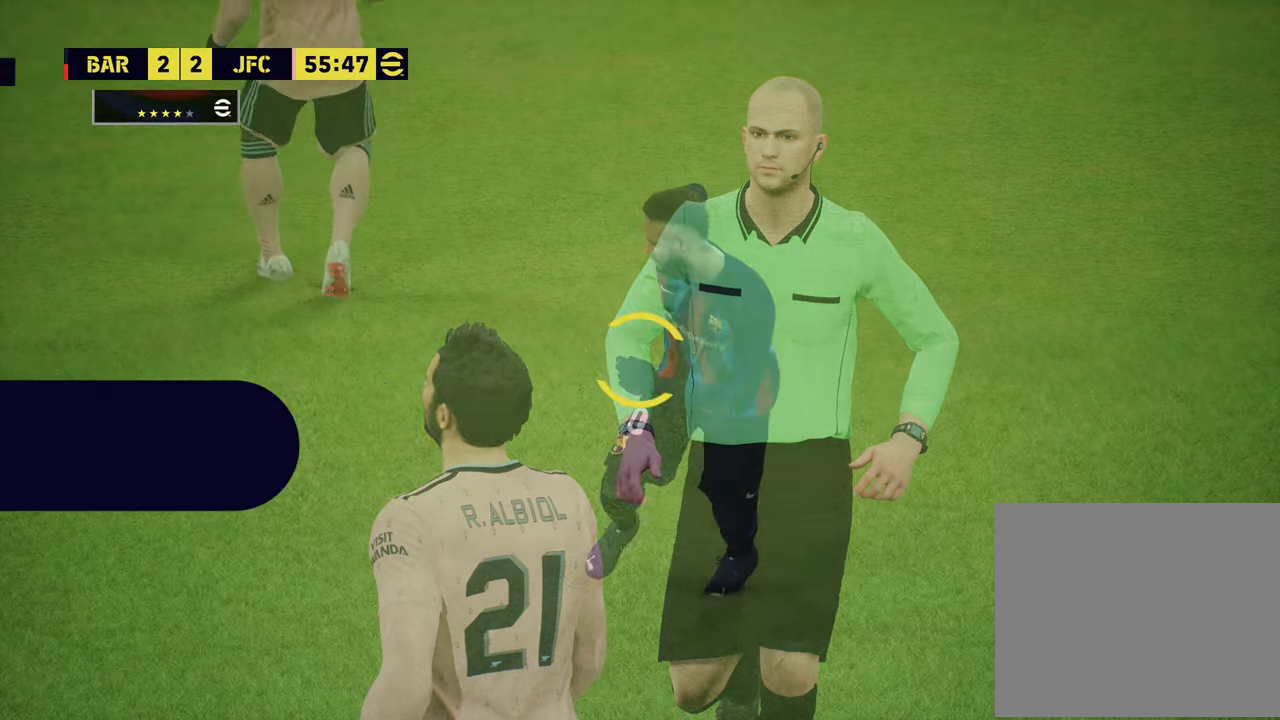
{"buttons": [], "left_stick": "center", "right_stick": "center", "events": [[66, "CROSS", "up"], [133, "CROSS", "down"], [267, "CROSS", "up"], [333, "CROSS", "down"], [450, "CROSS", "up"]]}
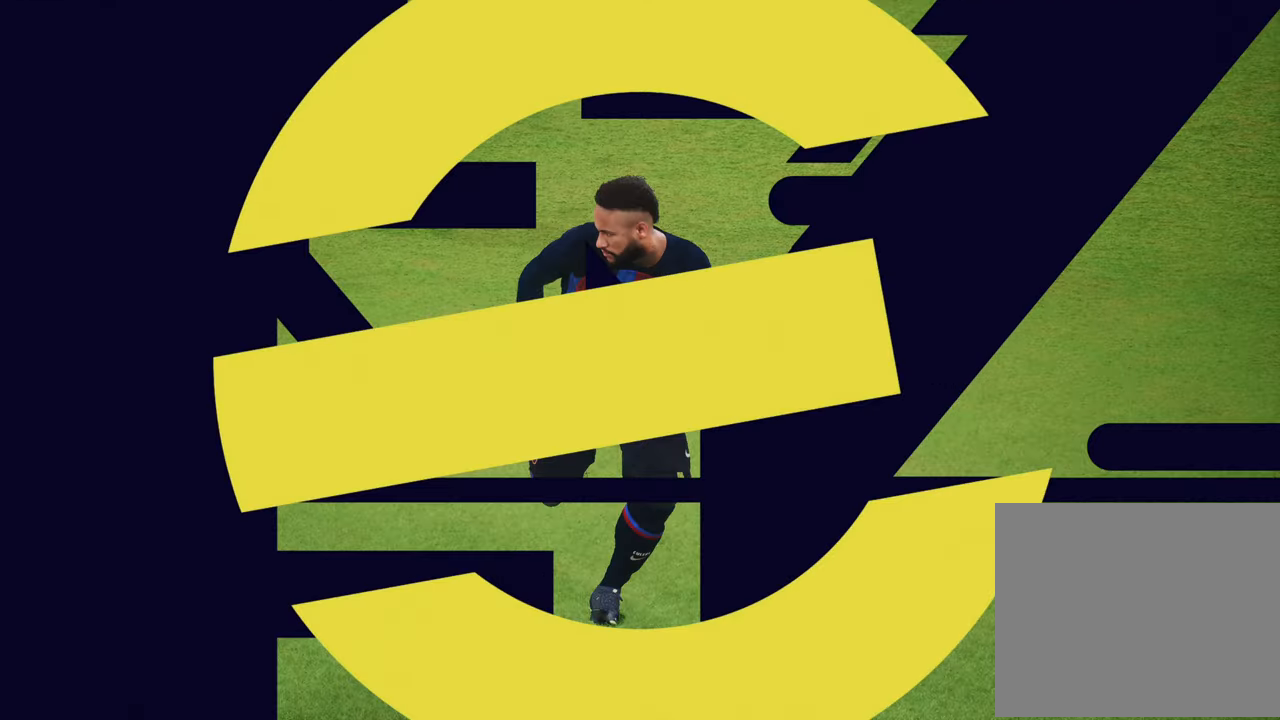
{"buttons": ["CROSS"], "left_stick": "center", "right_stick": "center", "events": [[34, "CROSS", "down"], [134, "CROSS", "up"], [284, "CROSS", "down"], [417, "CROSS", "up"], [501, "CROSS", "down"]]}
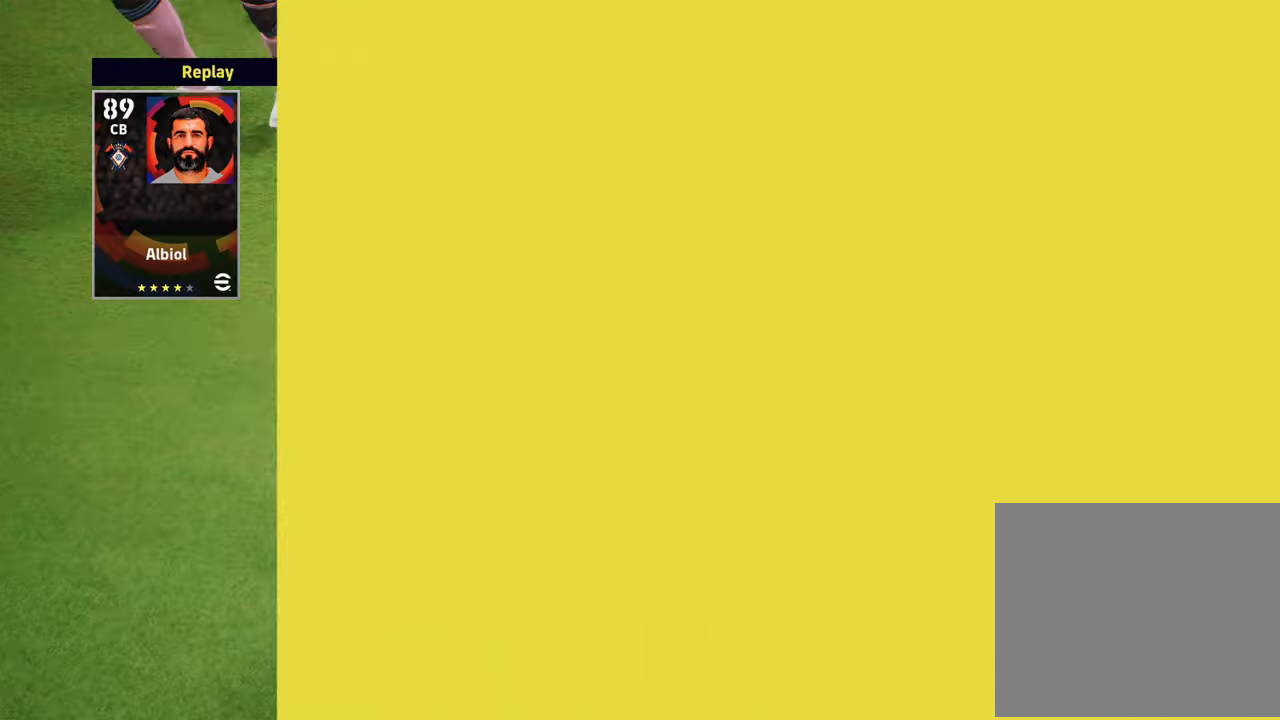
{"buttons": [], "left_stick": "center", "right_stick": "center", "events": [[116, "CROSS", "up"], [183, "CROSS", "down"], [283, "CROSS", "up"], [367, "CROSS", "down"], [467, "CROSS", "up"]]}
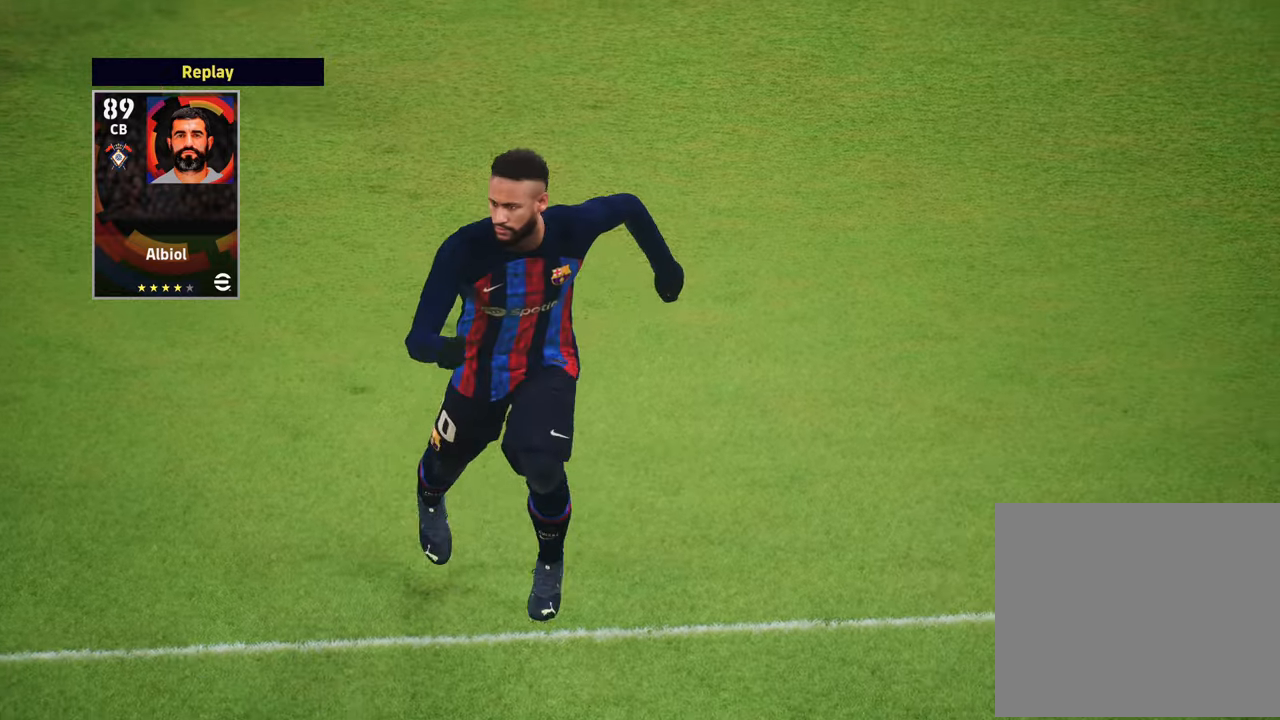
{"buttons": ["CROSS"], "left_stick": "center", "right_stick": "center", "events": [[84, "CROSS", "down"], [217, "CROSS", "up"], [267, "CROSS", "down"], [401, "CROSS", "up"], [451, "CROSS", "down"]]}
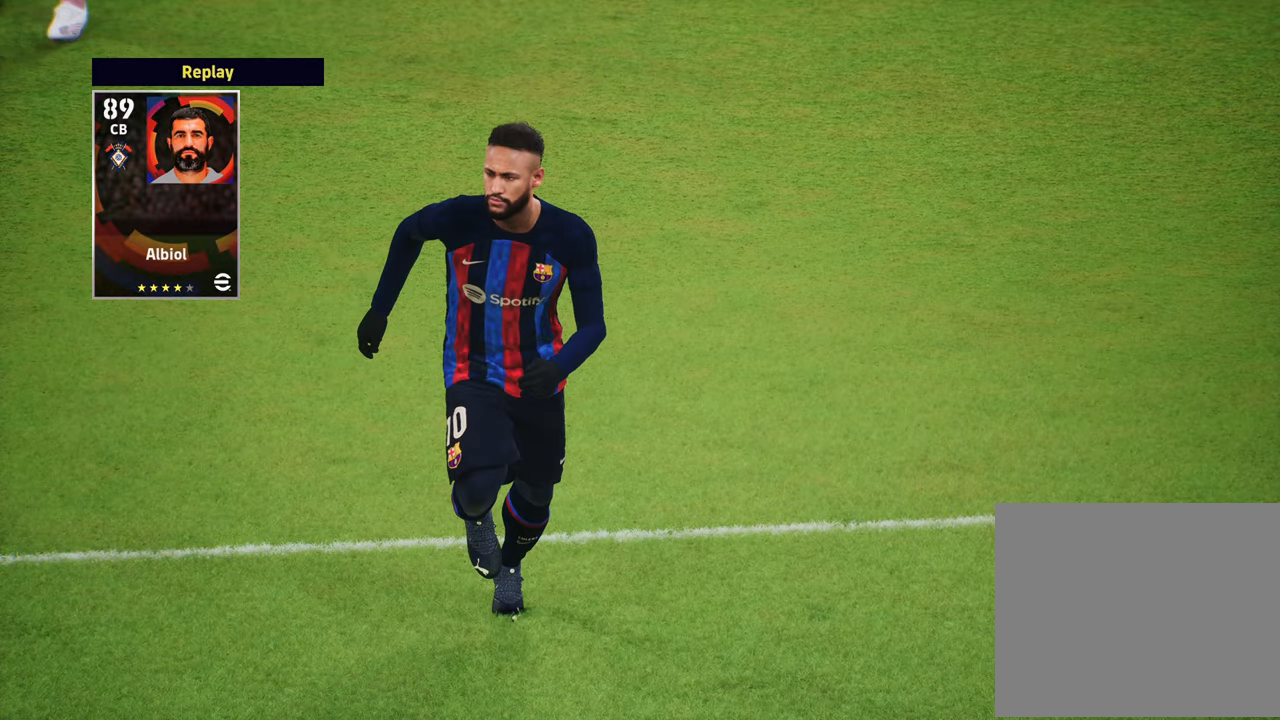
{"buttons": [], "left_stick": "center", "right_stick": "center", "events": [[66, "CROSS", "up"]]}
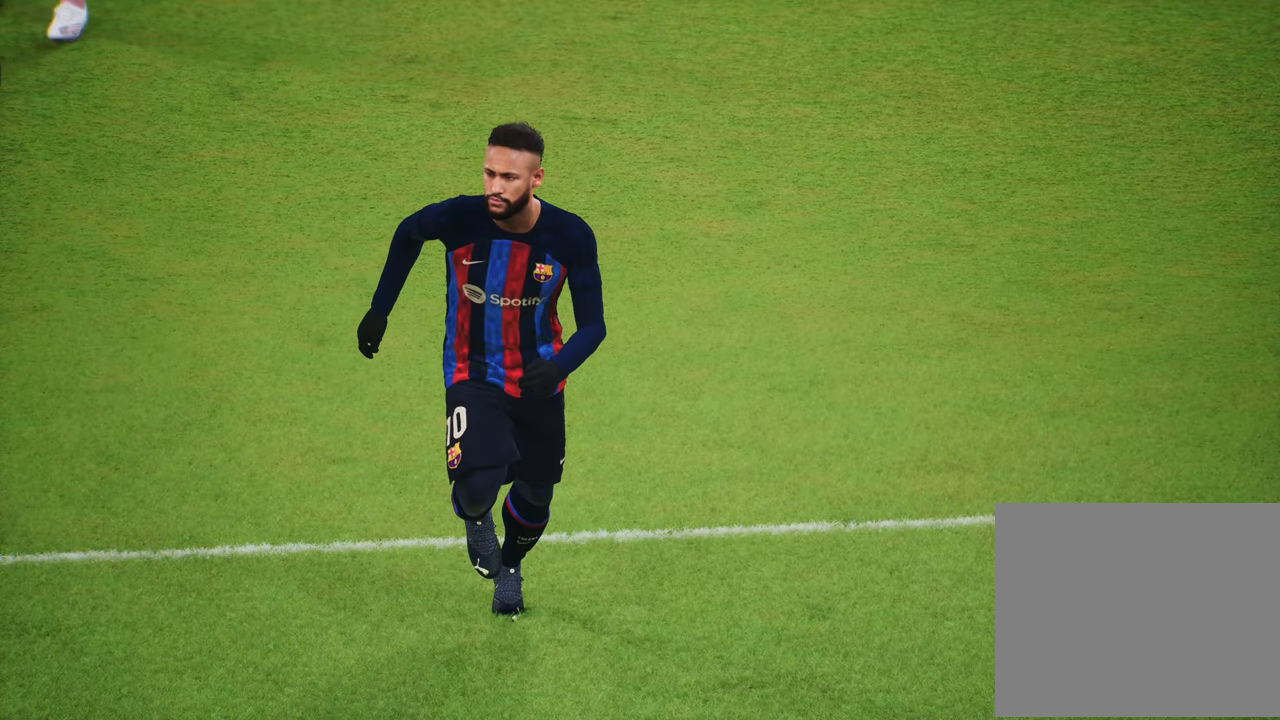
{"buttons": [], "left_stick": "left", "right_stick": "center", "events": [[334, "left_stick", "left"]]}
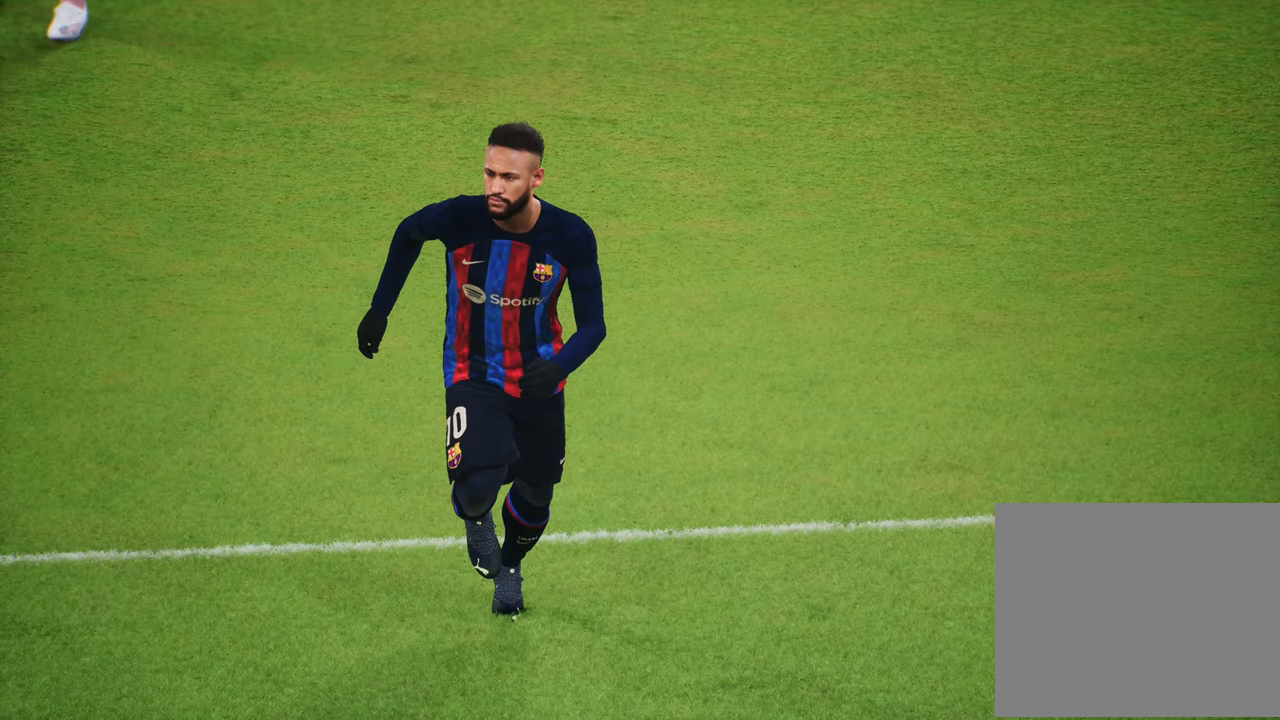
{"buttons": [], "left_stick": "center", "right_stick": "center", "events": [[317, "left_stick", "center"]]}
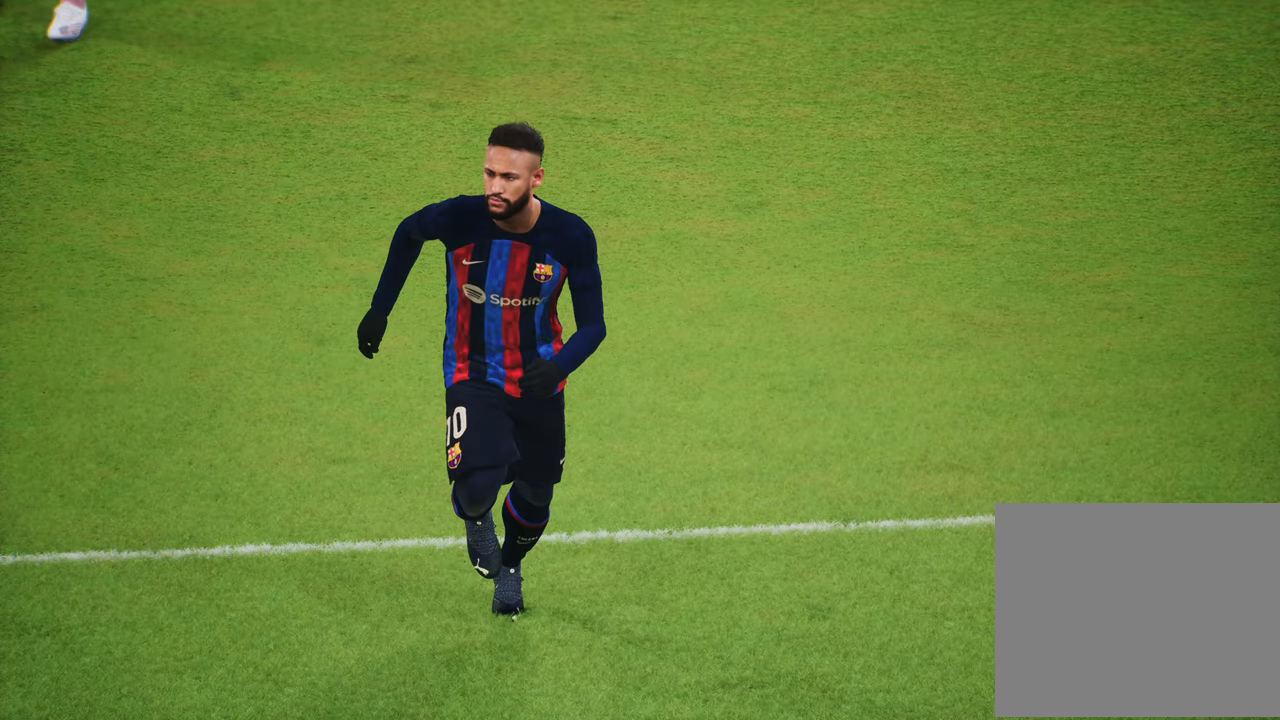
{"buttons": [], "left_stick": "center", "right_stick": "center", "events": []}
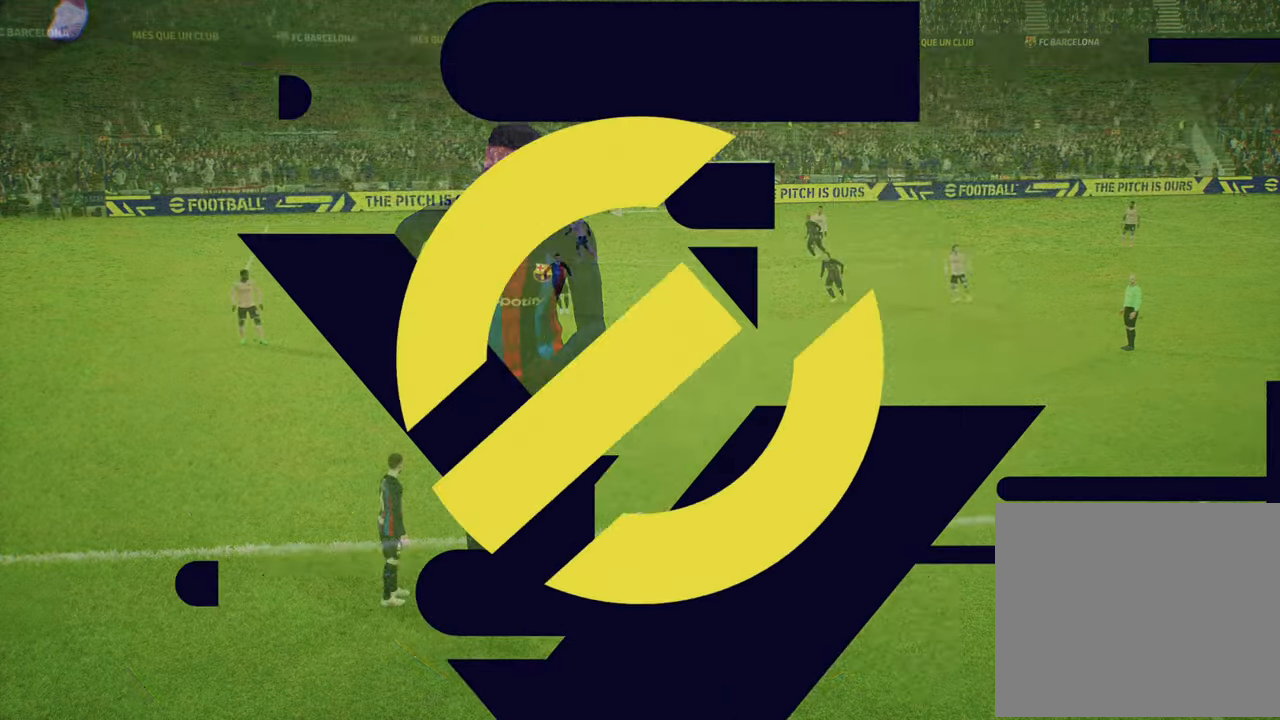
{"buttons": [], "left_stick": "center", "right_stick": "center", "events": []}
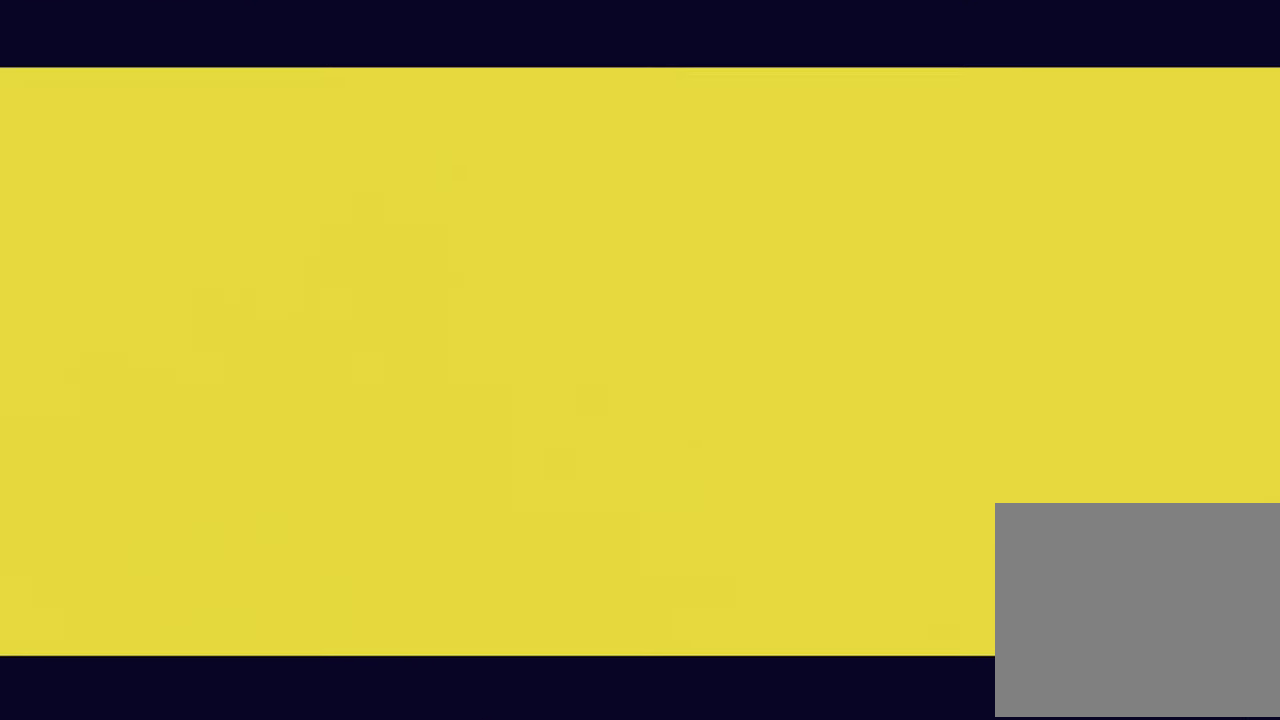
{"buttons": [], "left_stick": "center", "right_stick": "center", "events": [[34, "left_stick", "up-right"], [301, "left_stick", "center"]]}
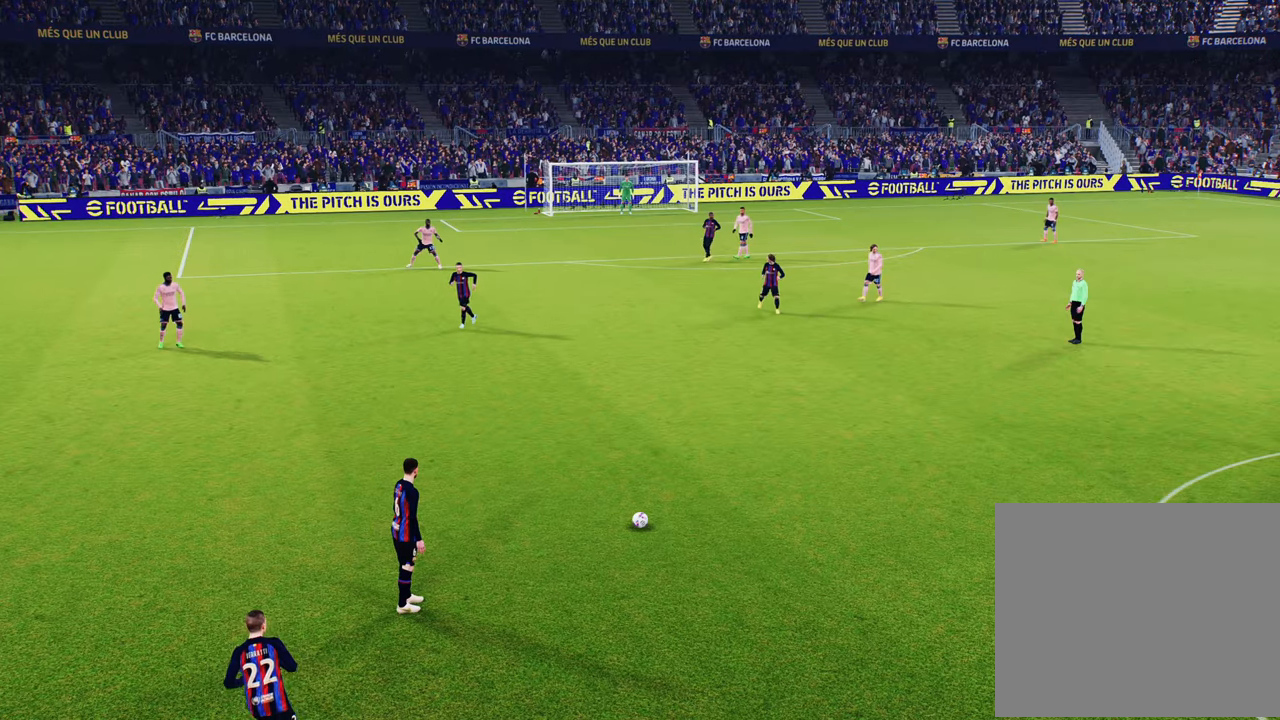
{"buttons": [], "left_stick": "center", "right_stick": "center", "events": [[50, "L1", "down"], [83, "left_stick", "left"], [383, "left_stick", "center"], [433, "L1", "up"]]}